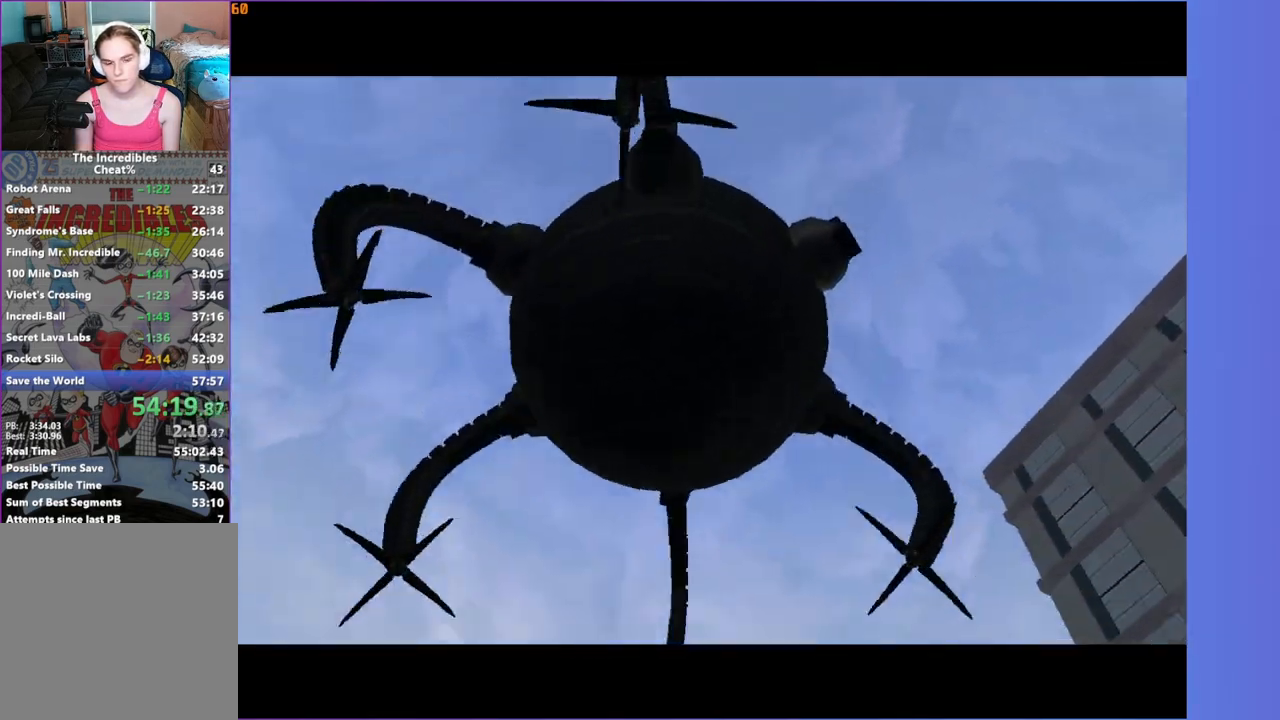
Gameplay with a controller (Xbox layout); each line is a JSON object with the inputs held at the frame after it. "events" lists button and stick changes between this image and that frame as [ms after this image, input, new state], when the widget could be followed in between.
{"buttons": [], "left_stick": "up", "right_stick": "center", "events": [[183, "left_stick", "up"]]}
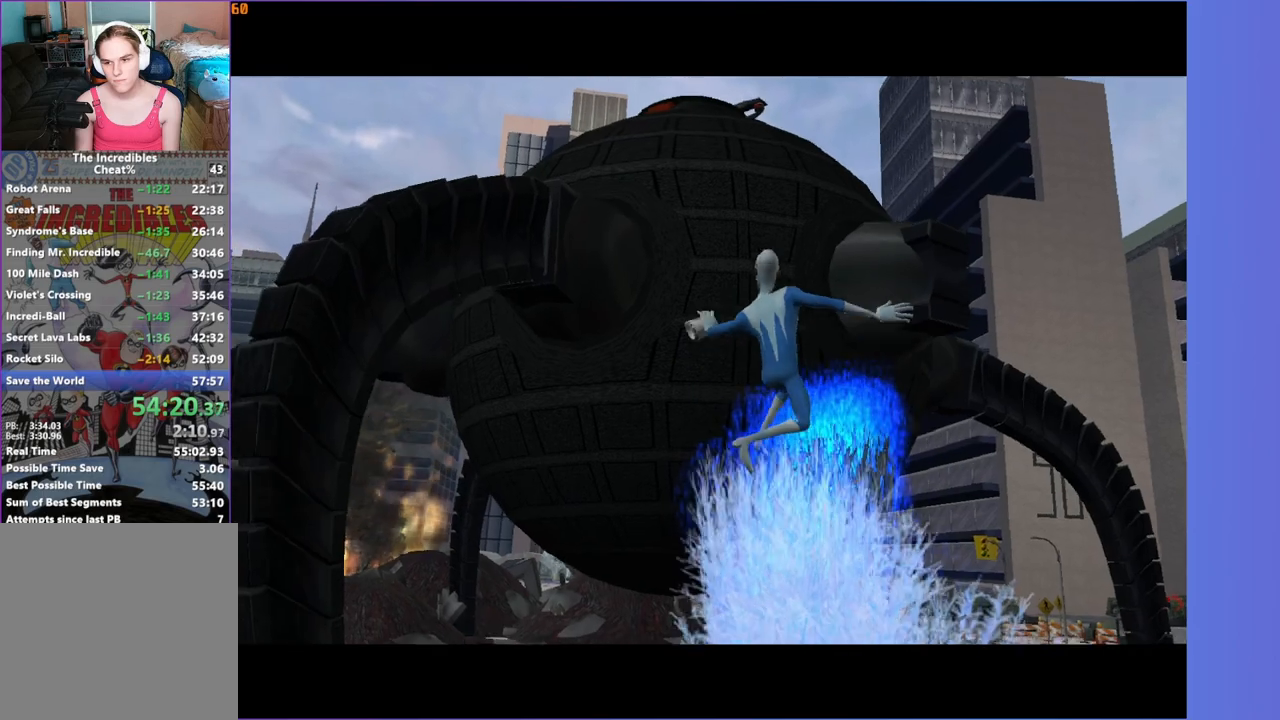
{"buttons": [], "left_stick": "up", "right_stick": "center", "events": []}
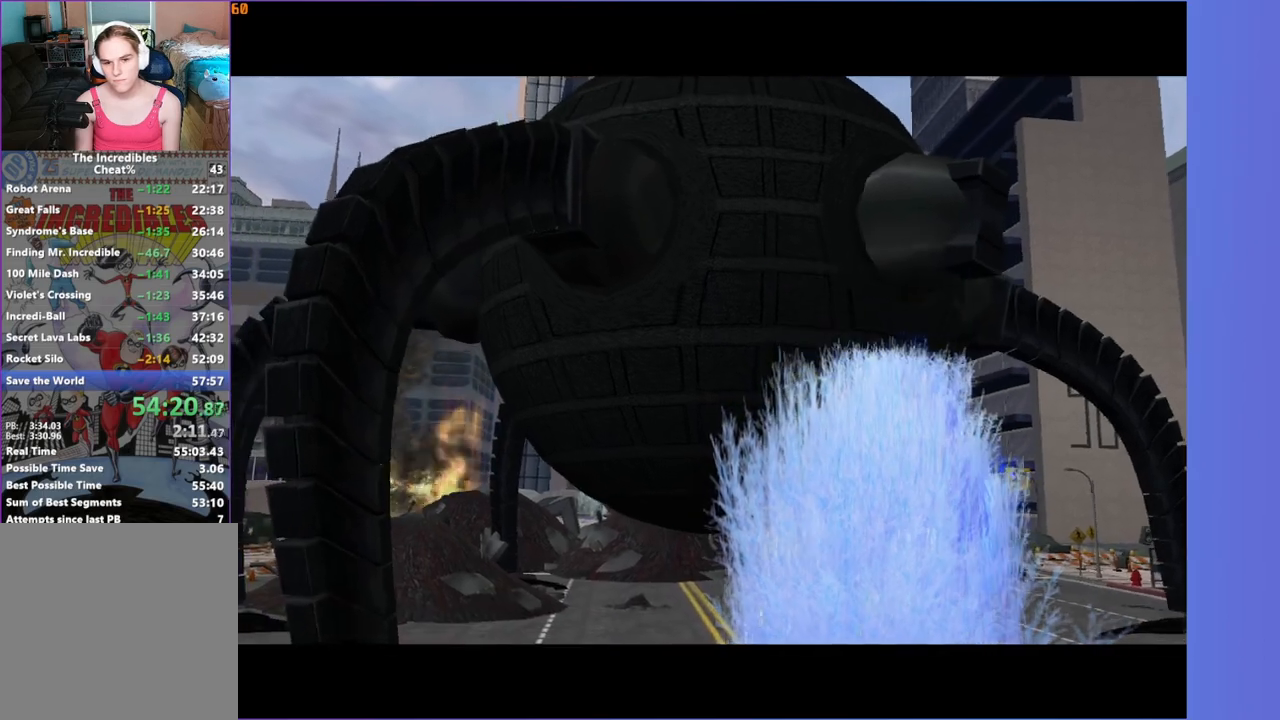
{"buttons": [], "left_stick": "up", "right_stick": "center", "events": []}
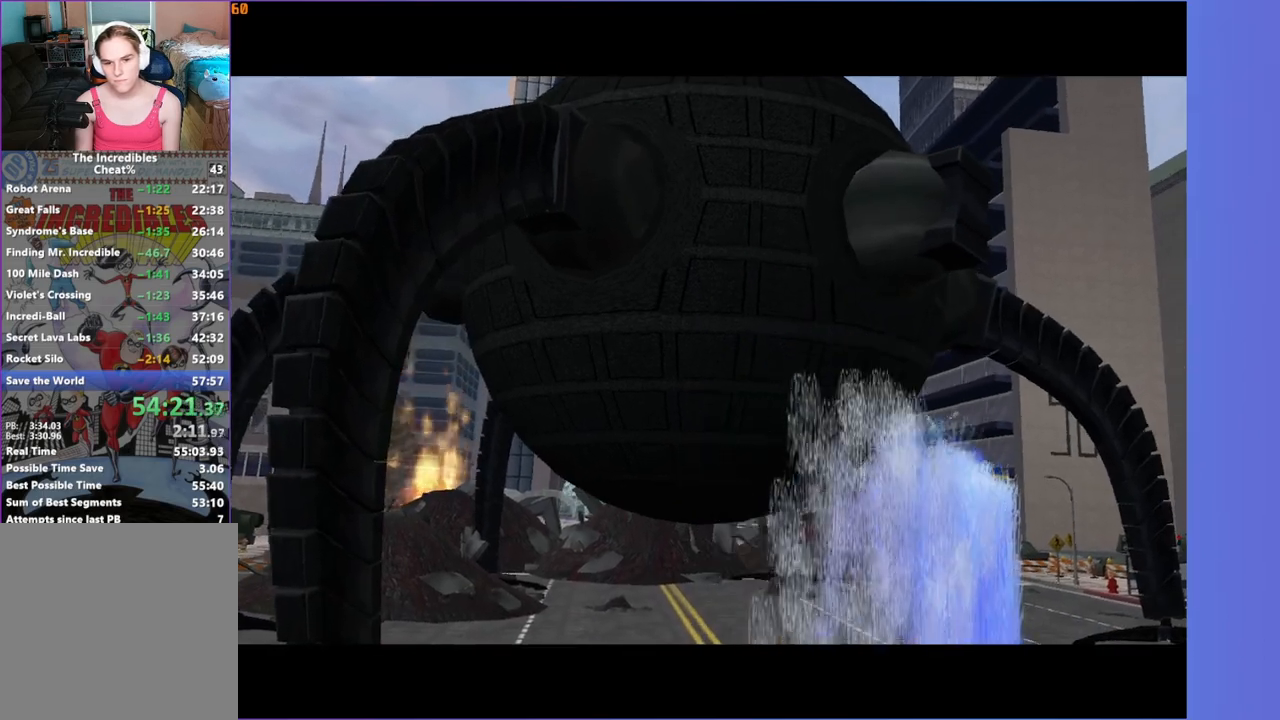
{"buttons": [], "left_stick": "up", "right_stick": "center", "events": []}
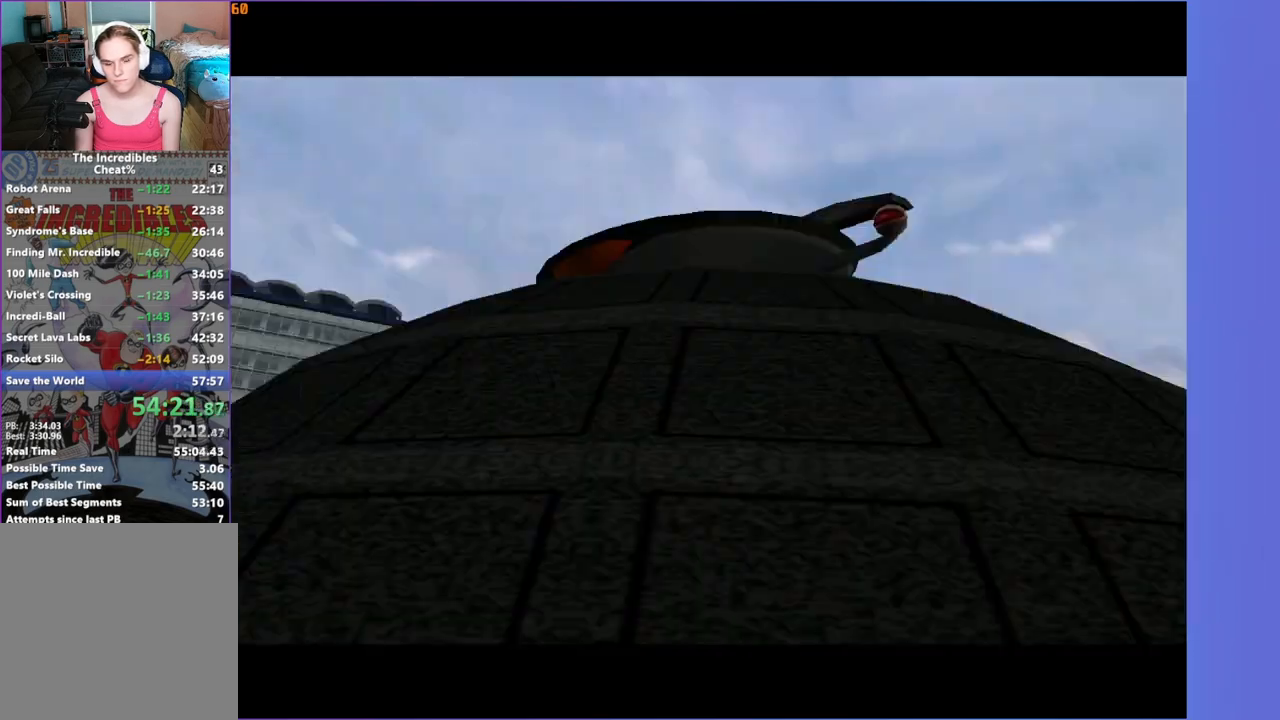
{"buttons": [], "left_stick": "up", "right_stick": "center", "events": []}
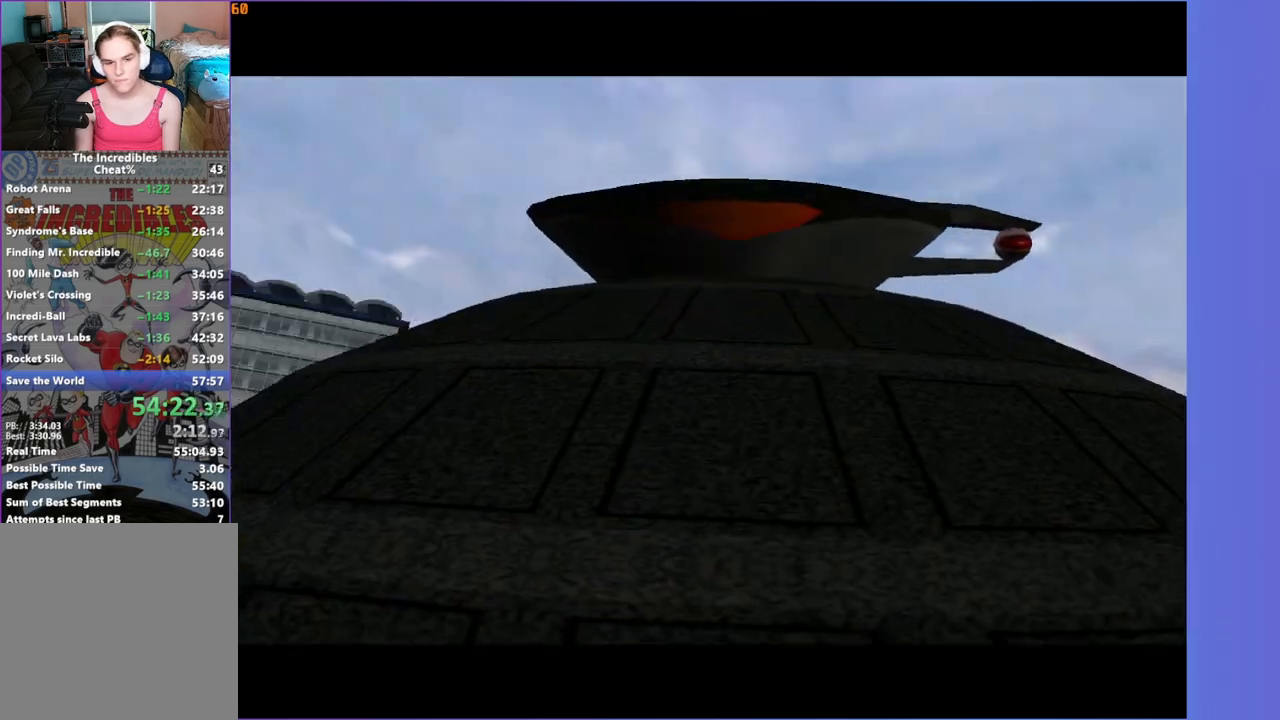
{"buttons": [], "left_stick": "up-left", "right_stick": "center", "events": [[400, "left_stick", "up-left"]]}
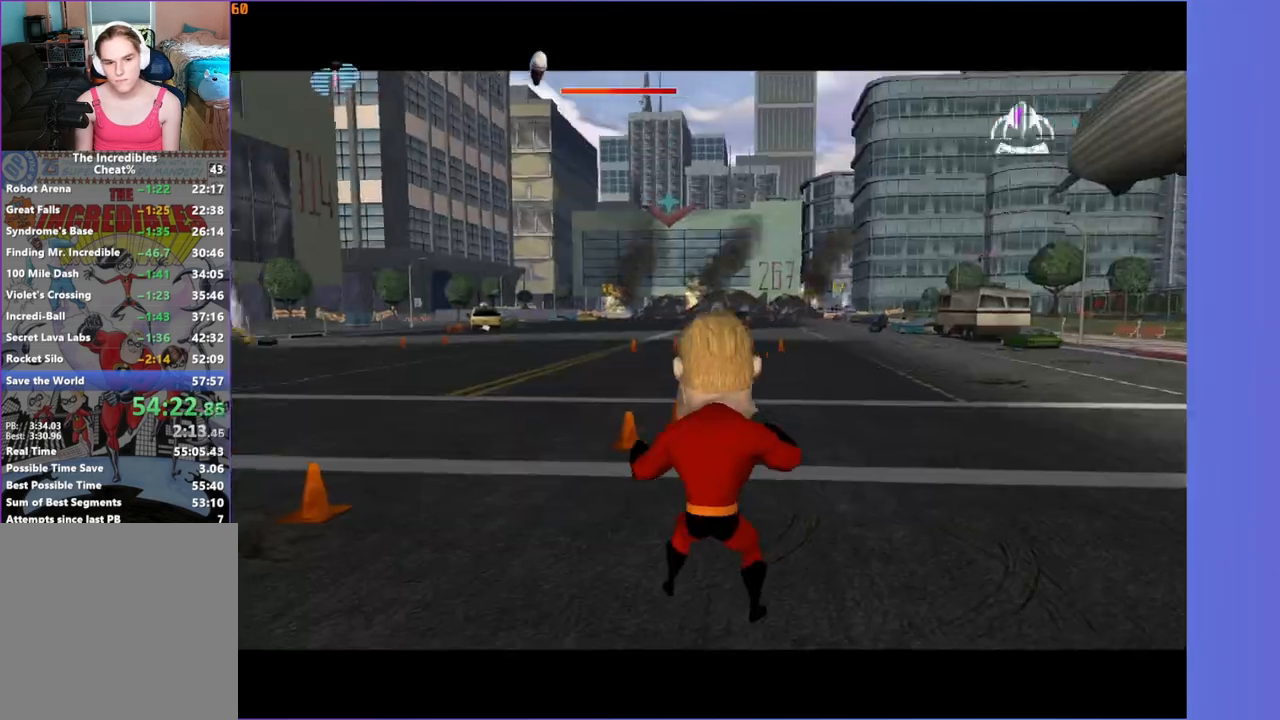
{"buttons": [], "left_stick": "up", "right_stick": "center", "events": [[500, "left_stick", "up"]]}
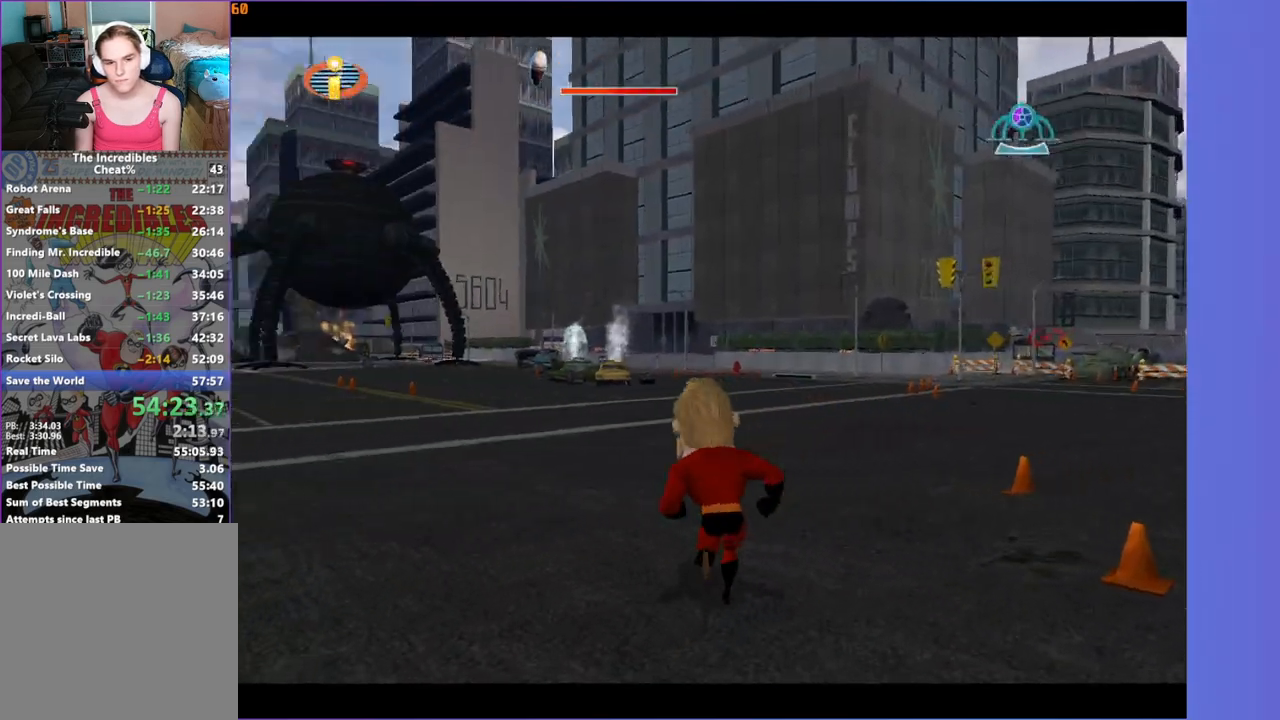
{"buttons": ["Y"], "left_stick": "up", "right_stick": "center", "events": [[250, "Y", "down"]]}
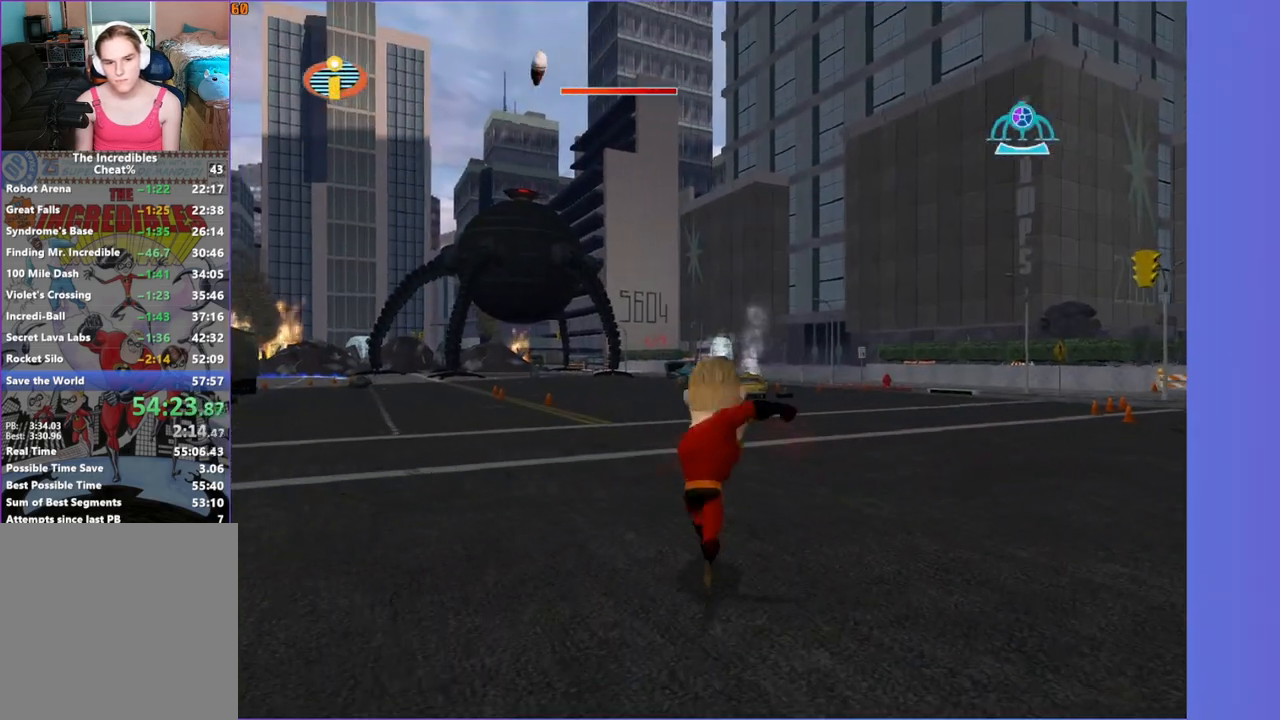
{"buttons": ["Y"], "left_stick": "up", "right_stick": "center", "events": []}
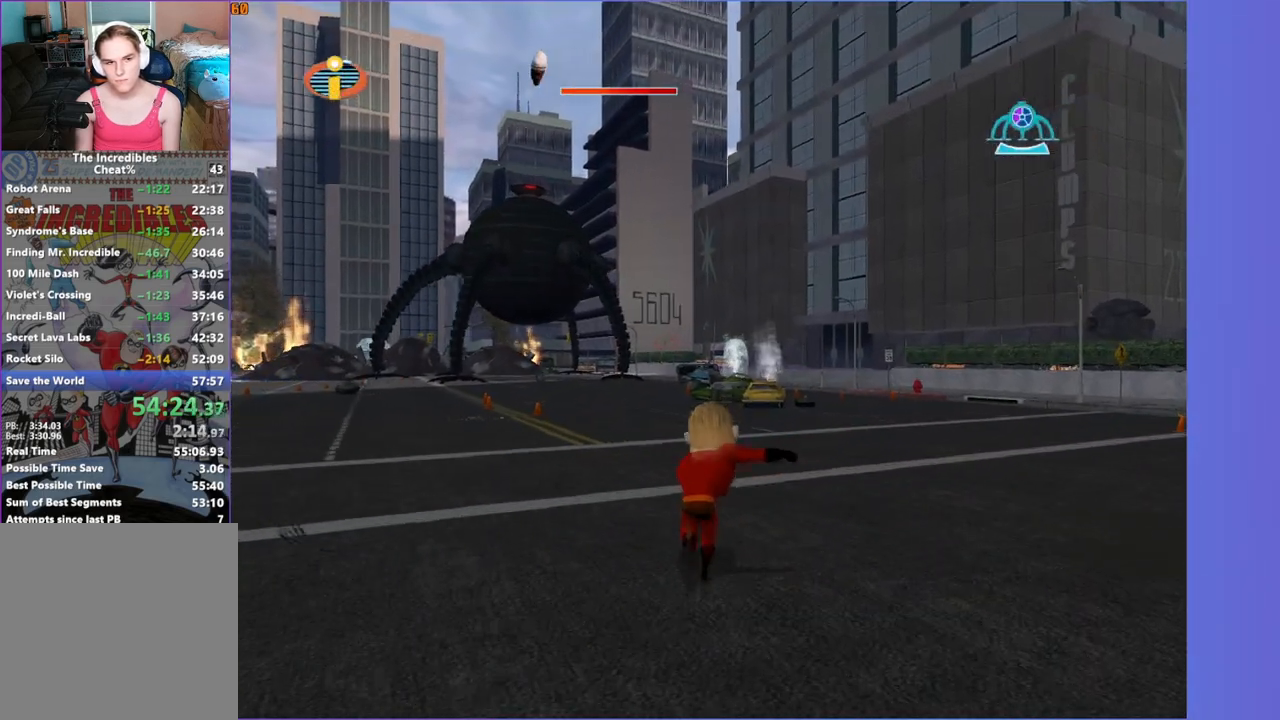
{"buttons": ["Y"], "left_stick": "up", "right_stick": "center", "events": []}
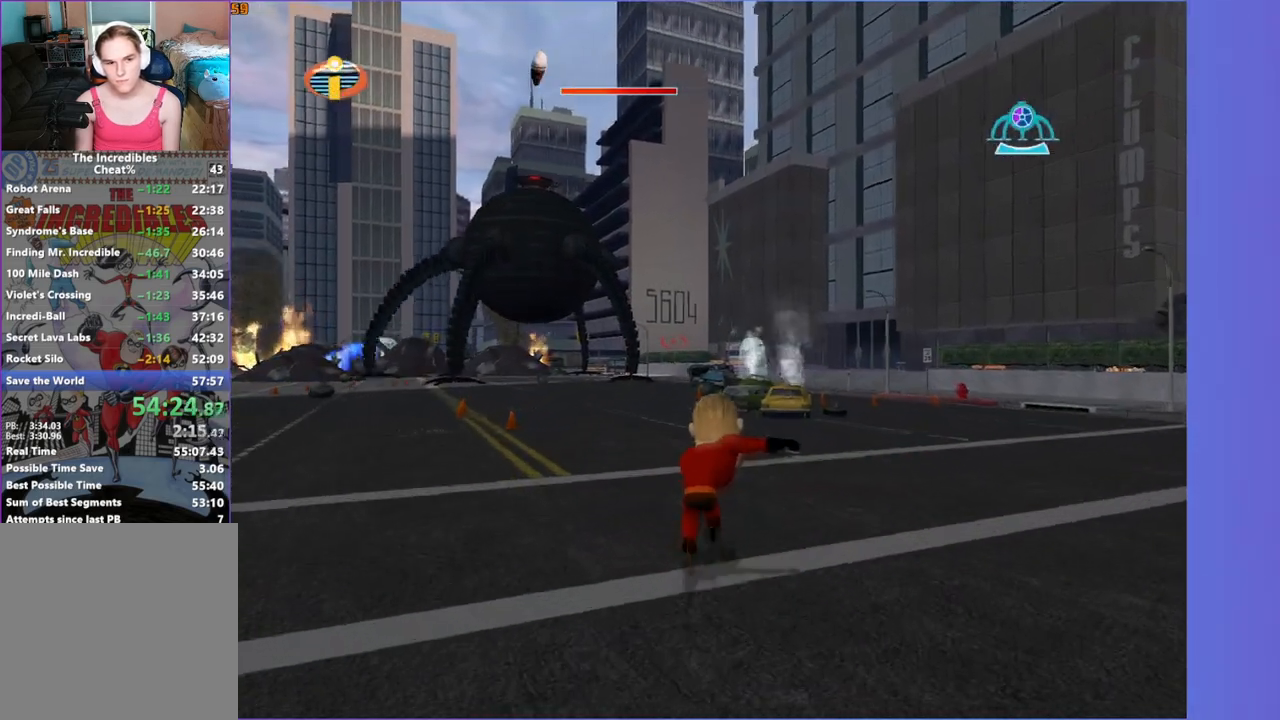
{"buttons": ["Y"], "left_stick": "up", "right_stick": "center", "events": []}
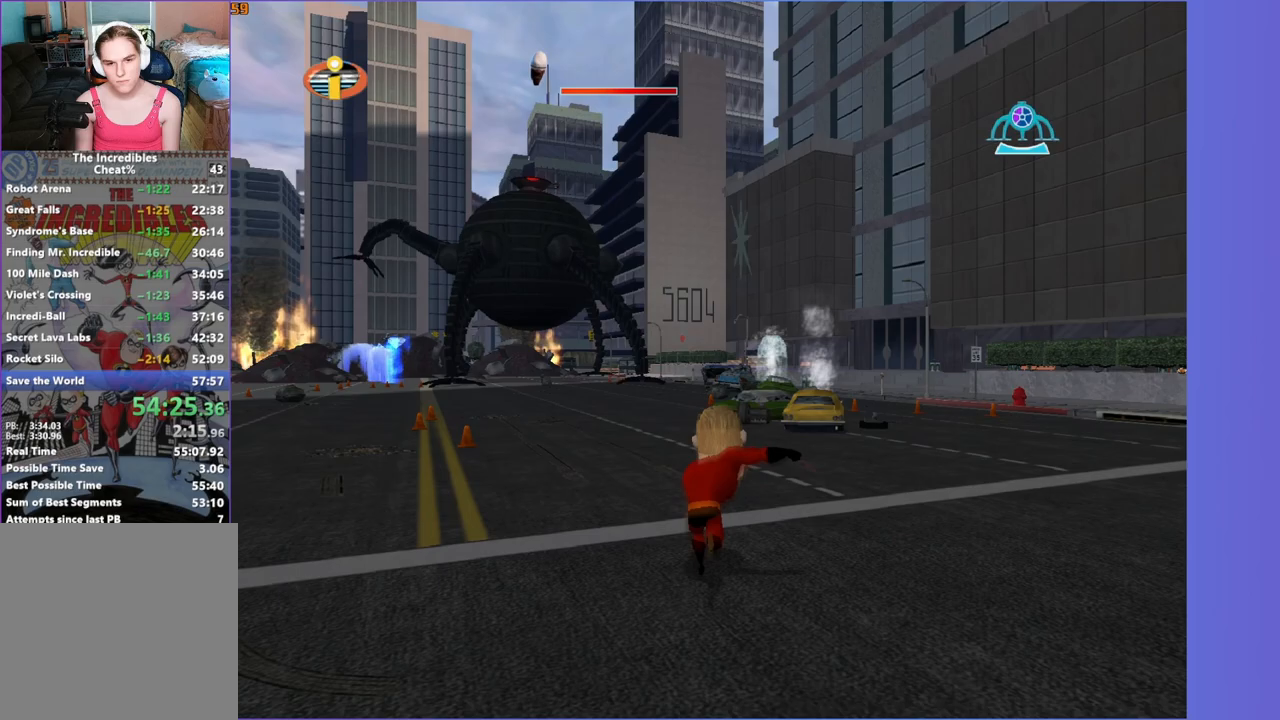
{"buttons": ["Y"], "left_stick": "up", "right_stick": "center", "events": []}
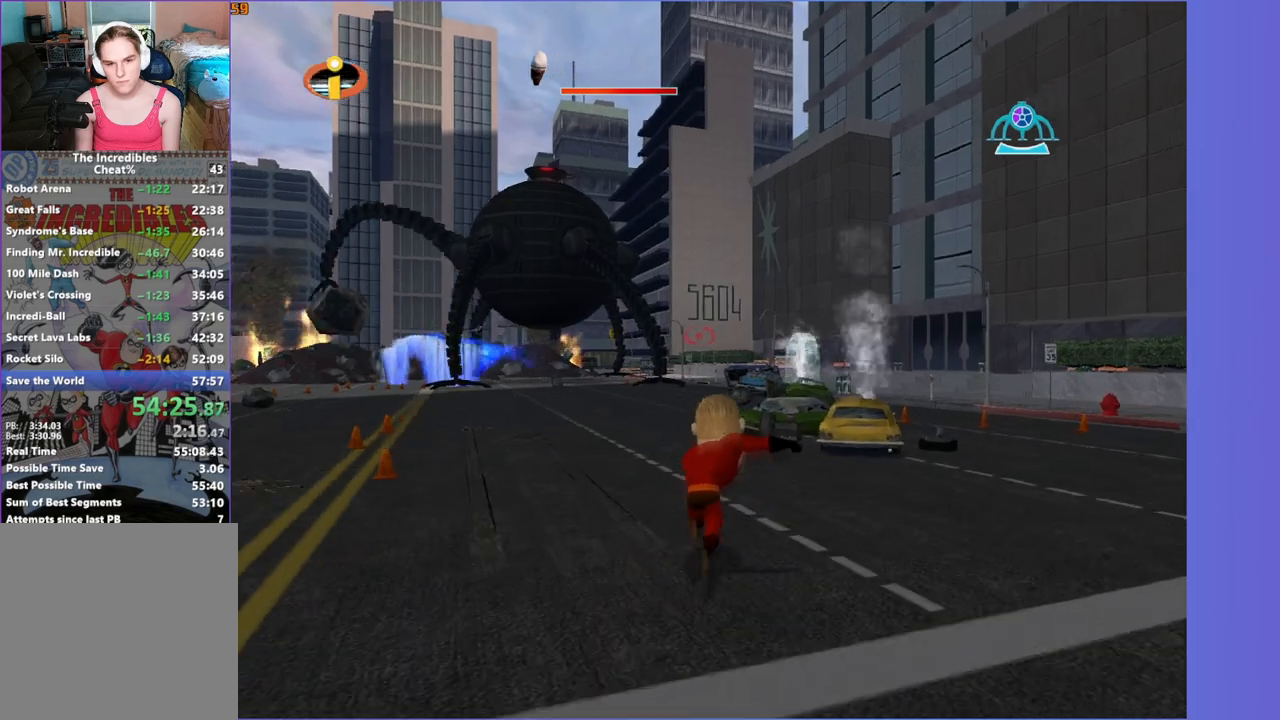
{"buttons": ["Y"], "left_stick": "up", "right_stick": "center", "events": []}
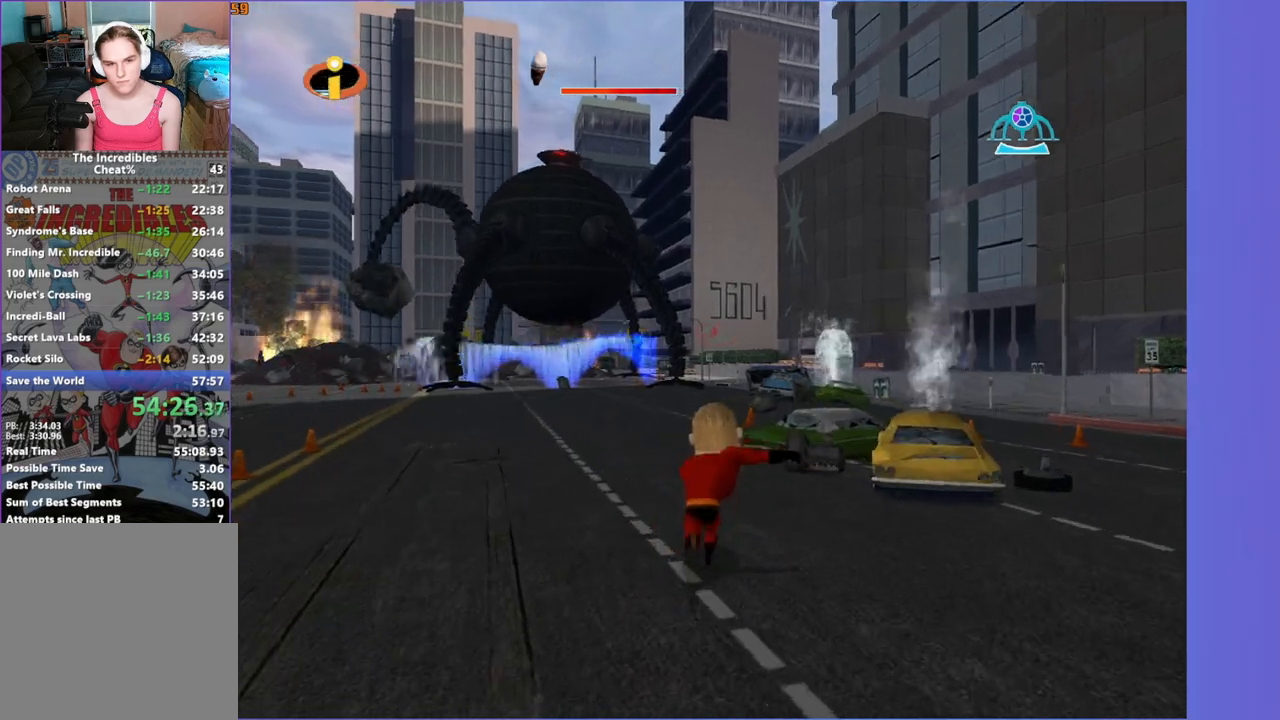
{"buttons": ["Y"], "left_stick": "up", "right_stick": "center", "events": []}
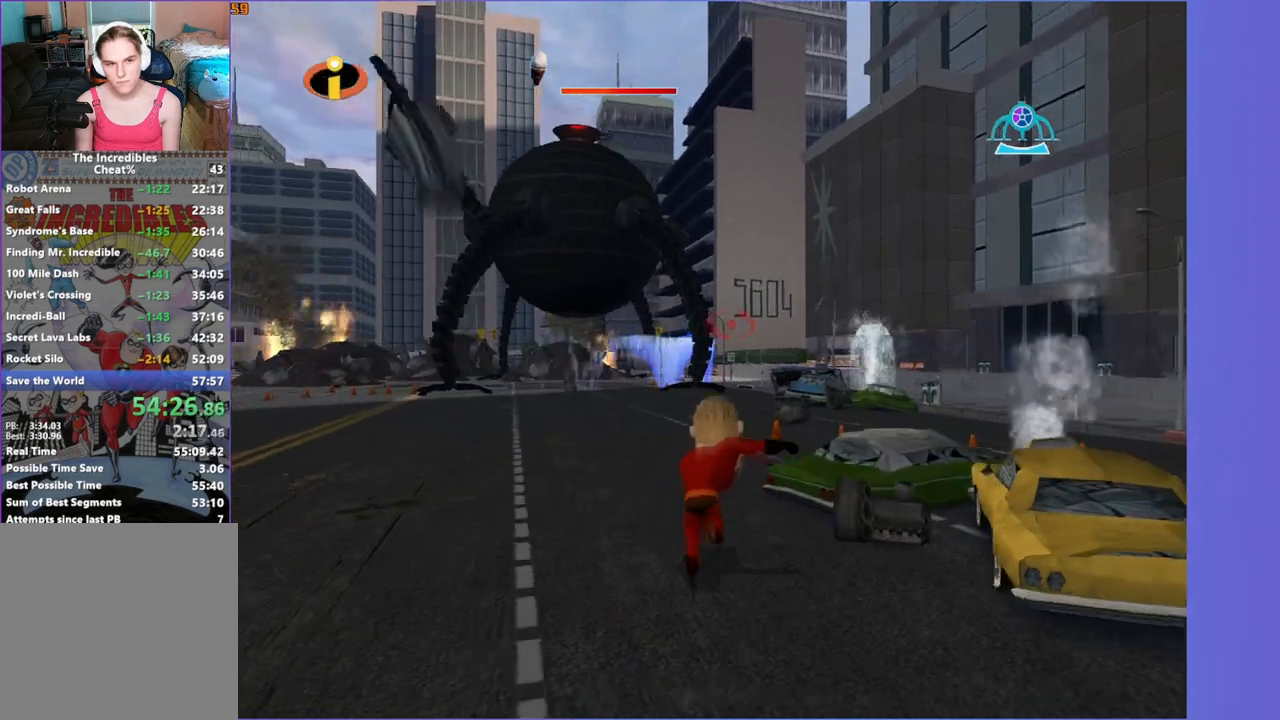
{"buttons": [], "left_stick": "up", "right_stick": "center", "events": [[450, "Y", "up"]]}
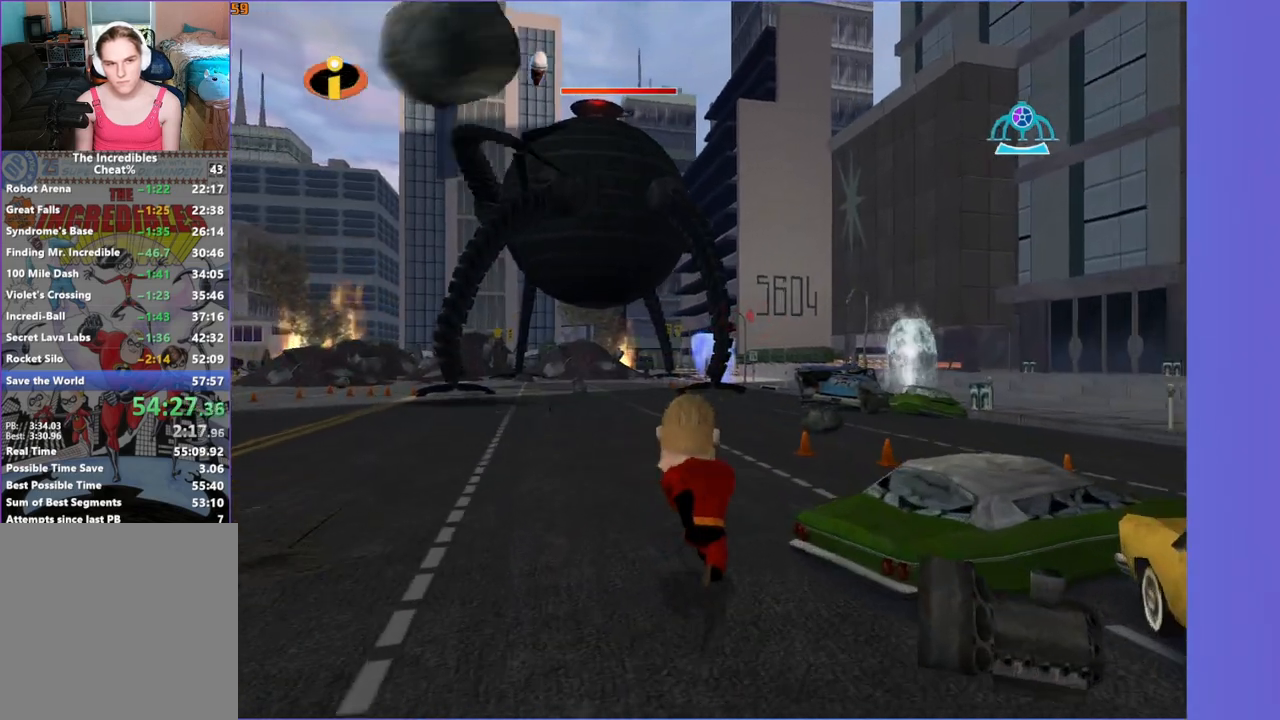
{"buttons": [], "left_stick": "up", "right_stick": "center", "events": [[167, "R1", "down"], [200, "A", "down"], [333, "R1", "up"], [350, "A", "up"]]}
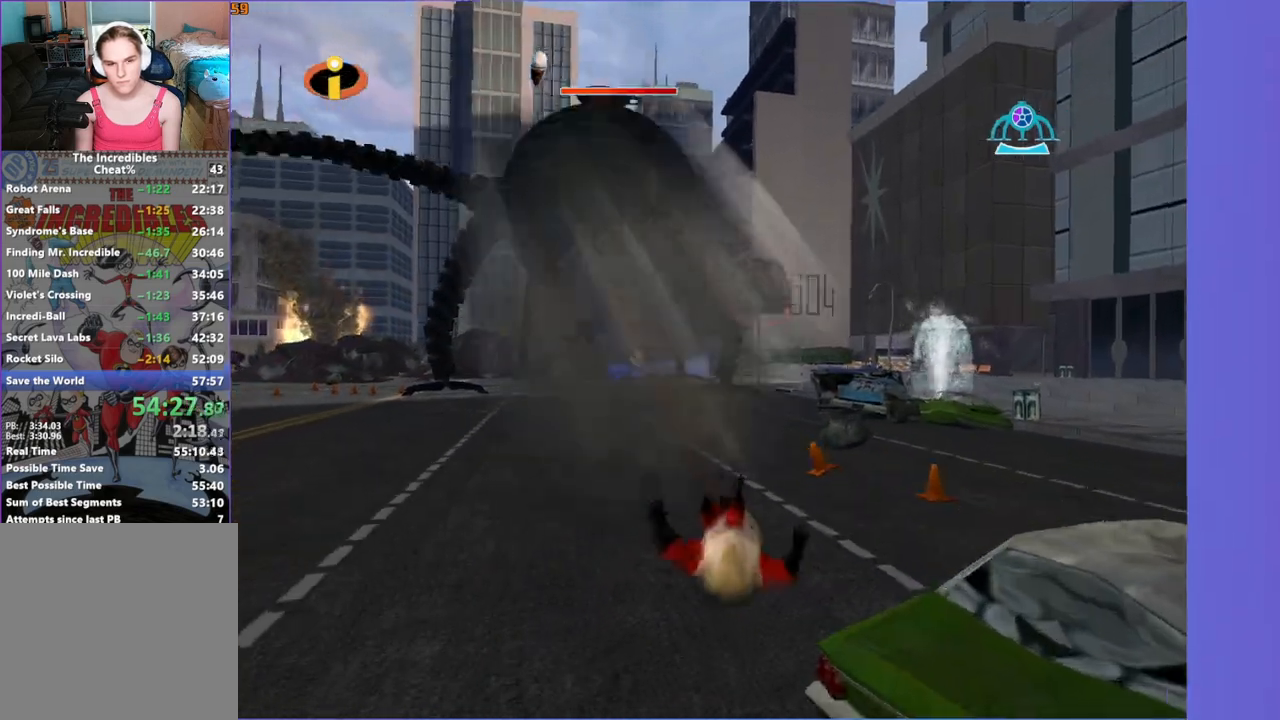
{"buttons": [], "left_stick": "up", "right_stick": "center", "events": [[150, "A", "down"], [267, "A", "up"]]}
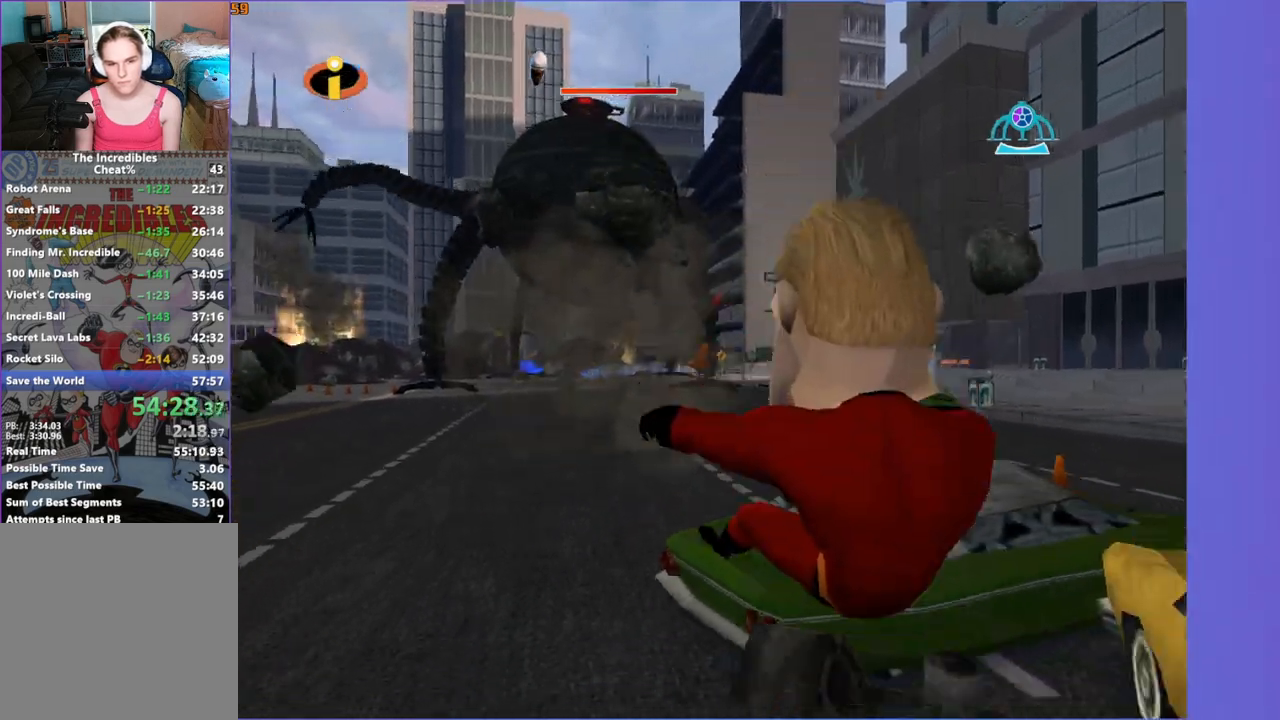
{"buttons": [], "left_stick": "up-left", "right_stick": "center", "events": [[433, "left_stick", "up-left"]]}
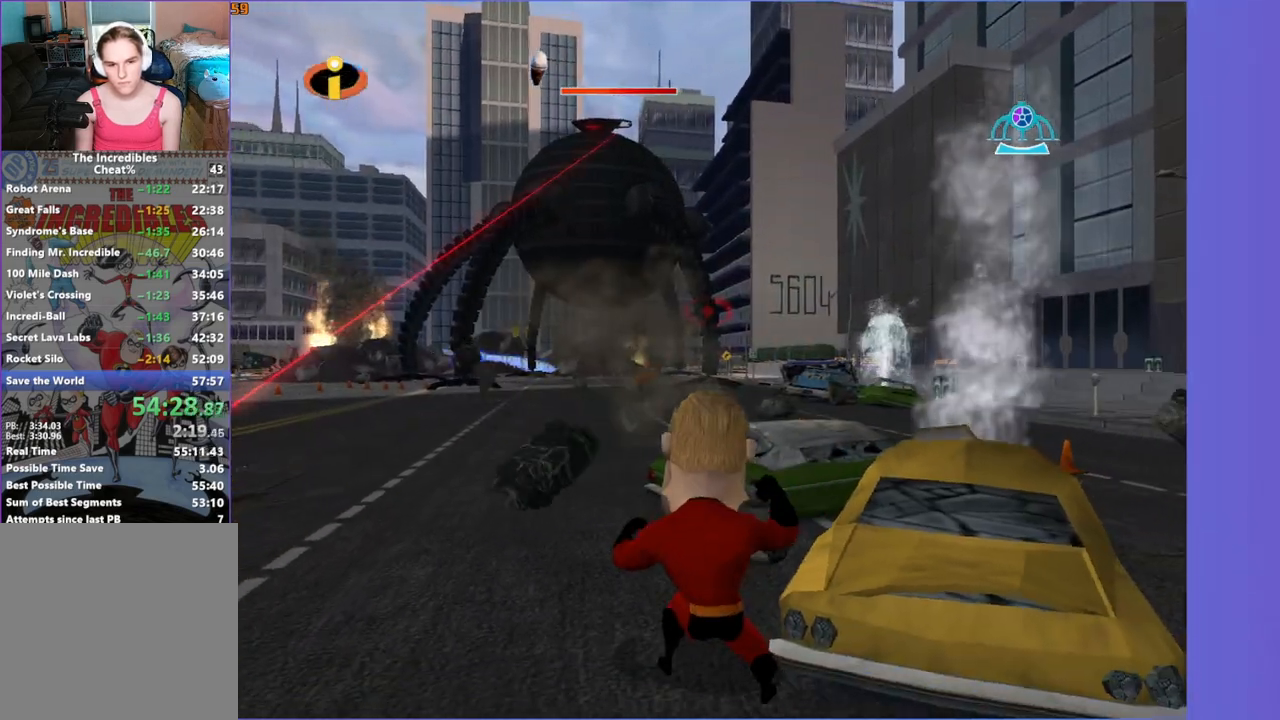
{"buttons": ["A"], "left_stick": "up", "right_stick": "center", "events": [[200, "left_stick", "up"], [483, "A", "down"]]}
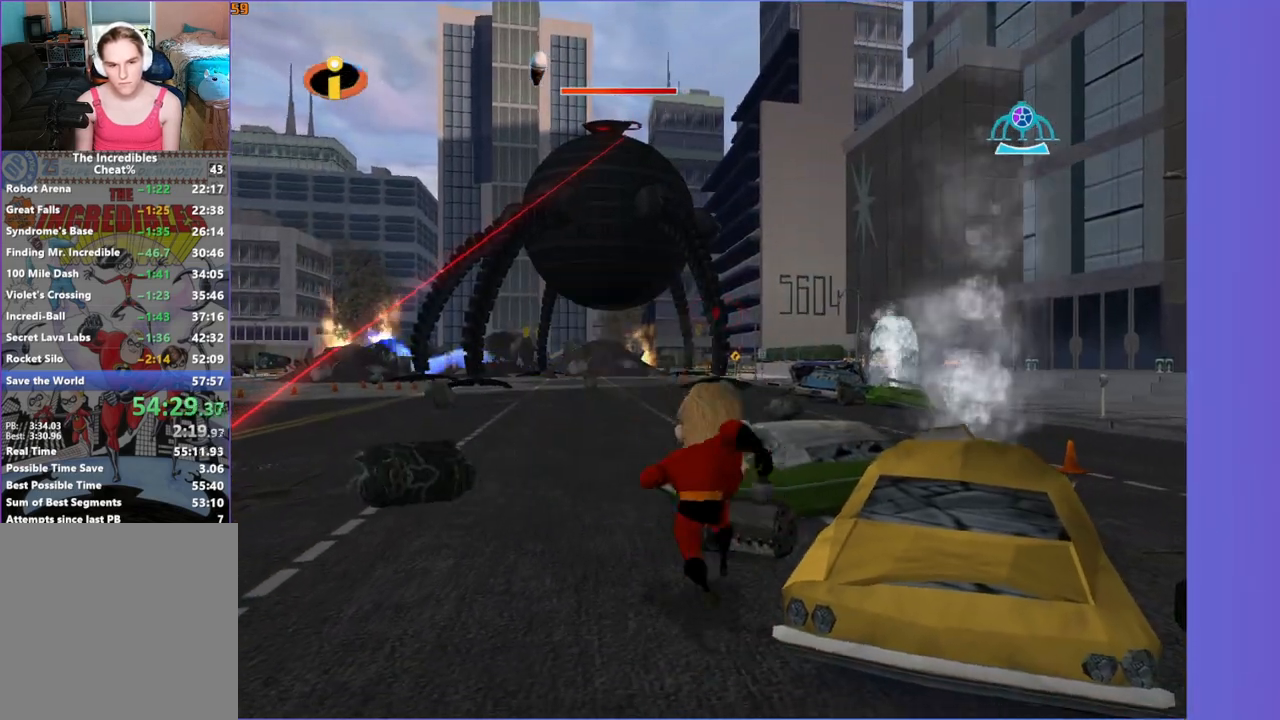
{"buttons": [], "left_stick": "up", "right_stick": "center", "events": [[300, "A", "up"]]}
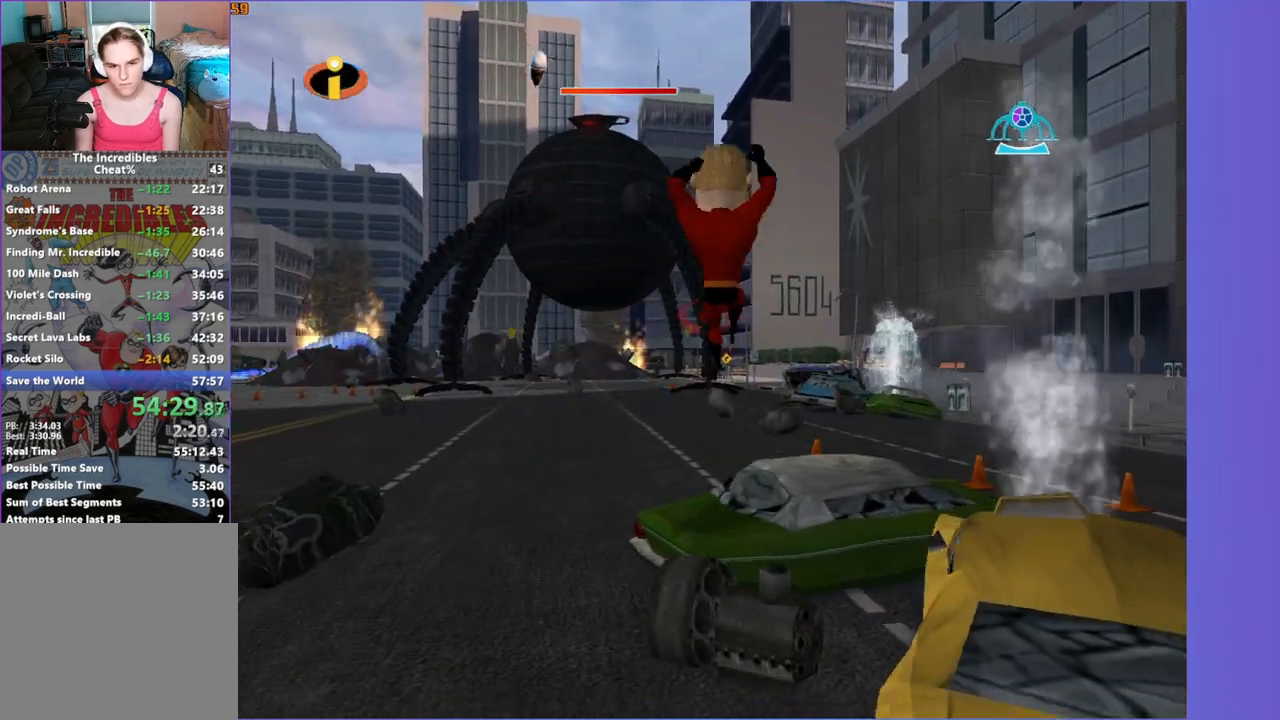
{"buttons": ["A", "R1"], "left_stick": "up", "right_stick": "center", "events": [[383, "R1", "down"], [433, "A", "down"]]}
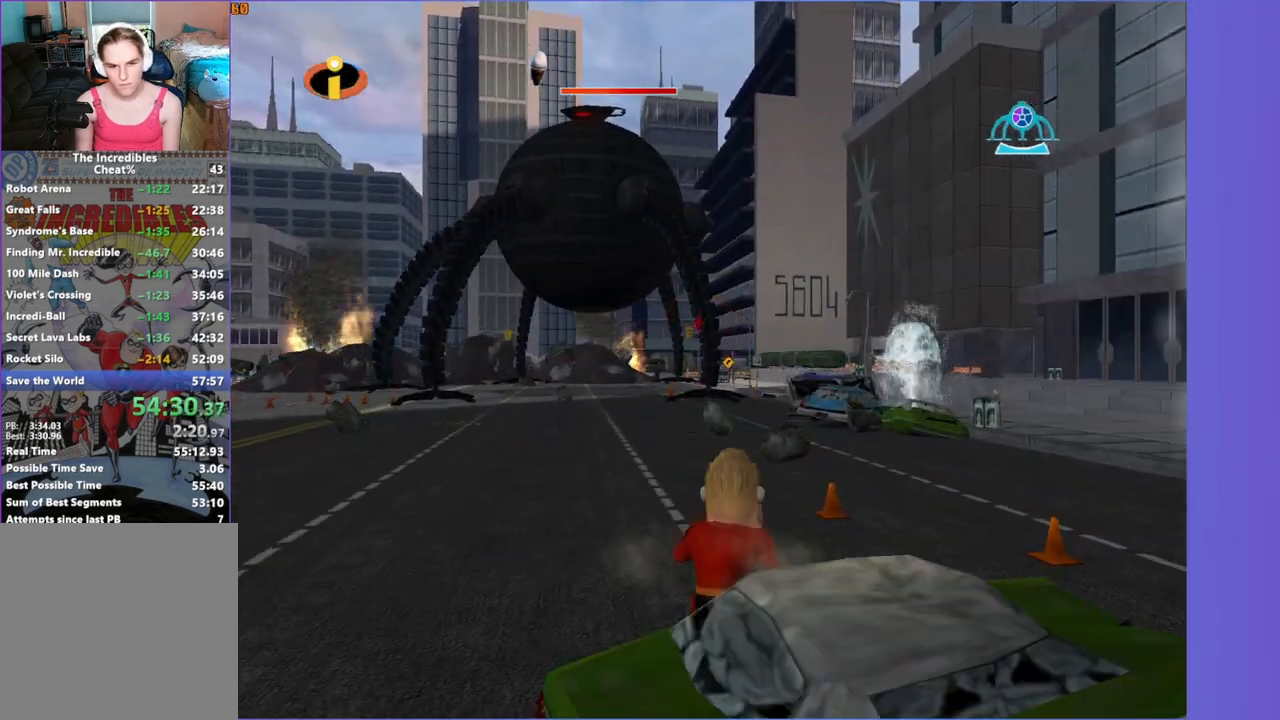
{"buttons": ["A"], "left_stick": "up-right", "right_stick": "center", "events": [[50, "R1", "up"], [67, "A", "up"], [183, "left_stick", "up-right"], [400, "A", "down"]]}
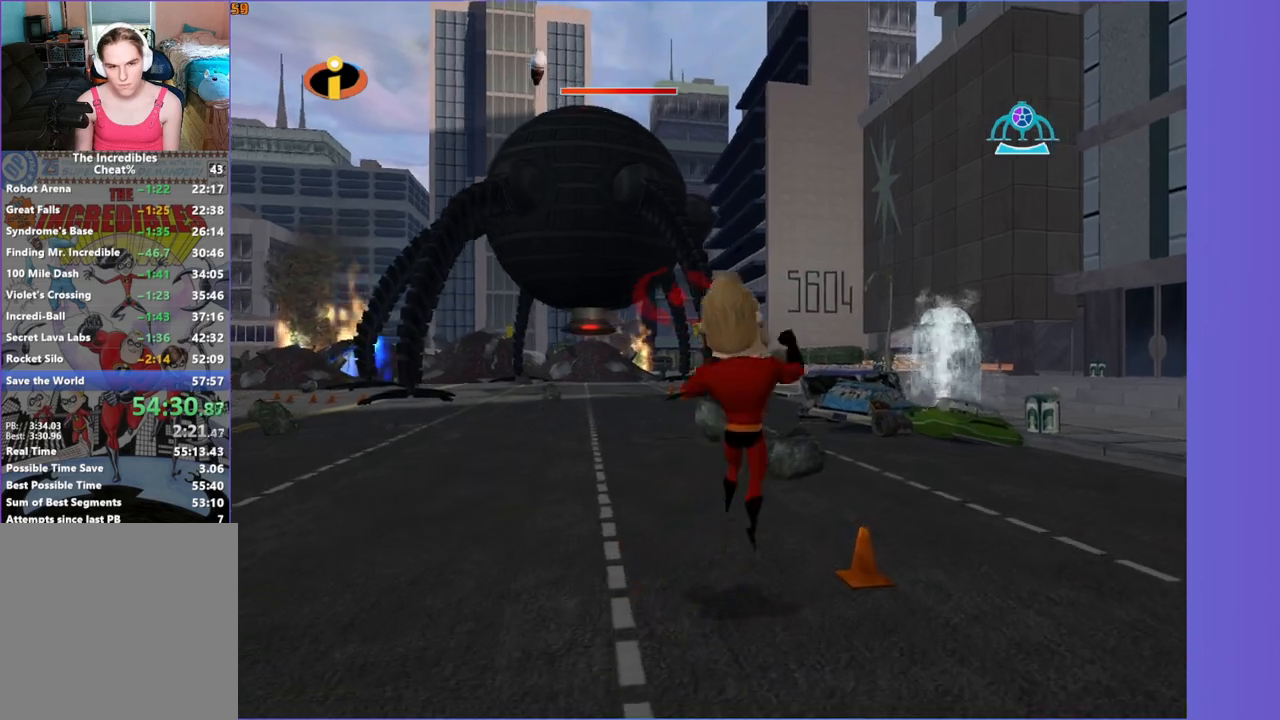
{"buttons": [], "left_stick": "up-right", "right_stick": "center", "events": [[33, "A", "up"]]}
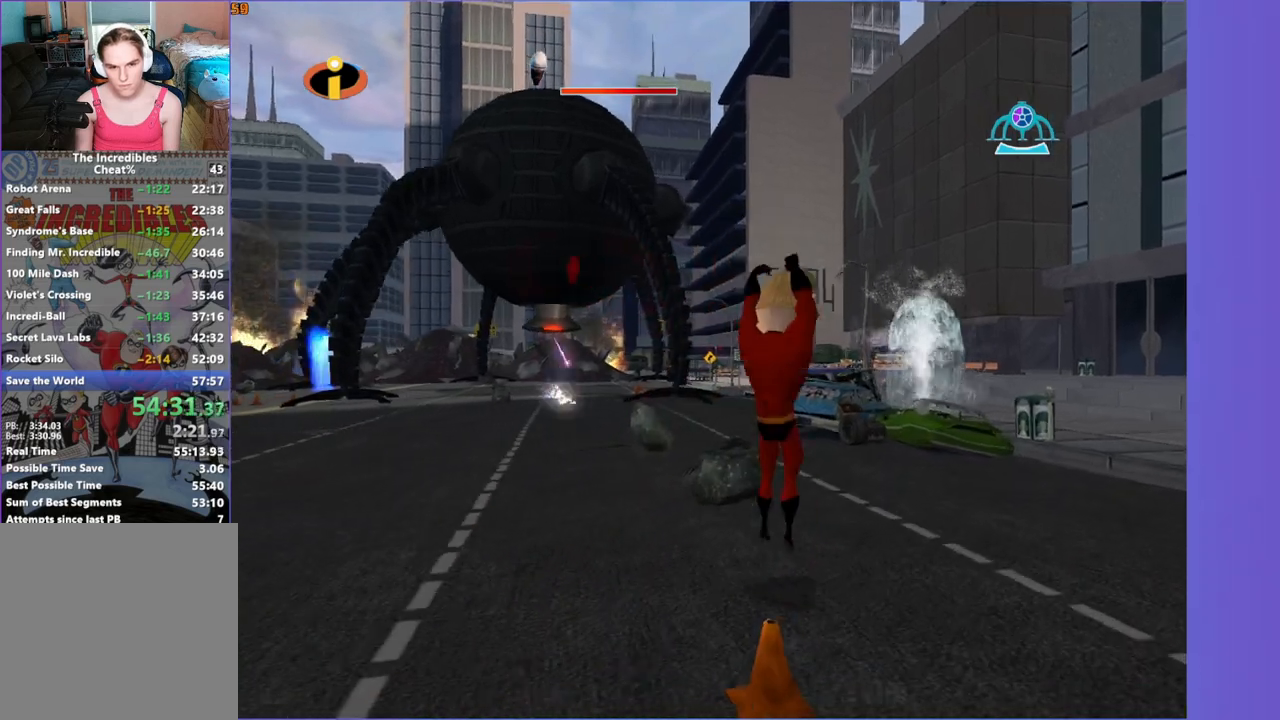
{"buttons": [], "left_stick": "up-right", "right_stick": "center", "events": []}
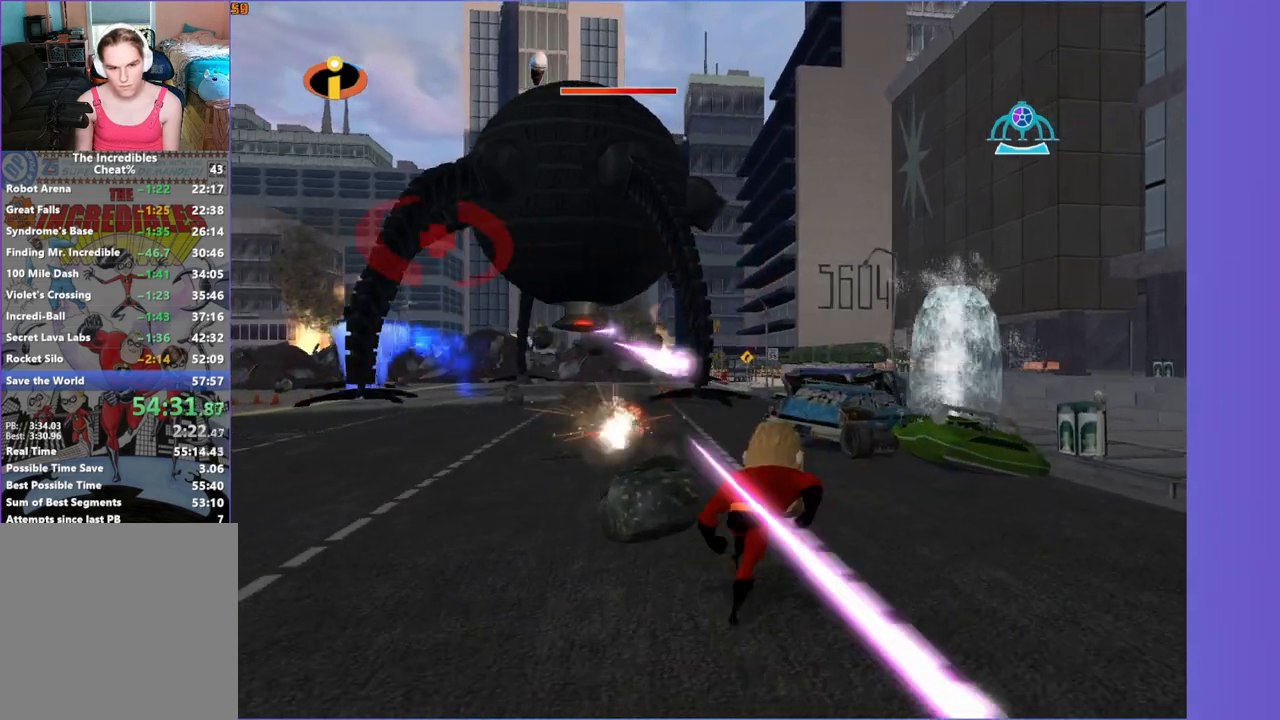
{"buttons": [], "left_stick": "center", "right_stick": "center", "events": [[150, "left_stick", "up-left"], [367, "left_stick", "center"]]}
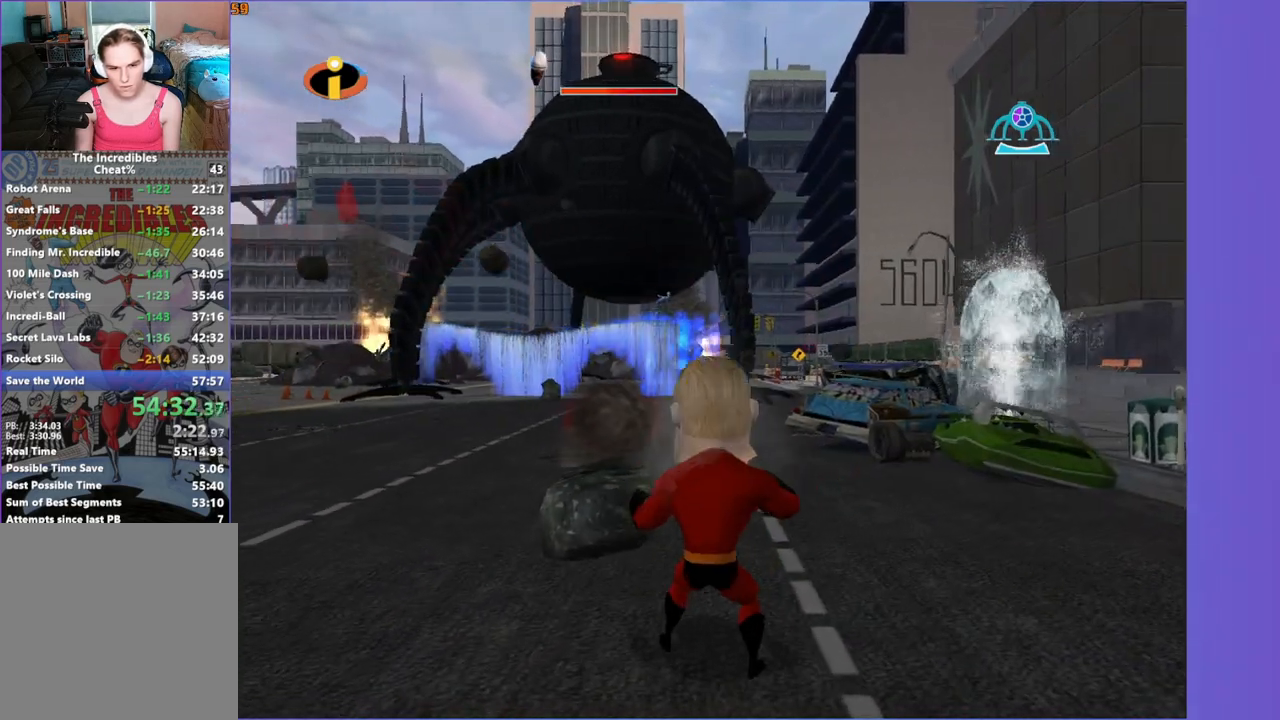
{"buttons": [], "left_stick": "center", "right_stick": "center", "events": [[33, "left_stick", "up-left"], [333, "left_stick", "center"], [350, "B", "down"], [433, "B", "up"]]}
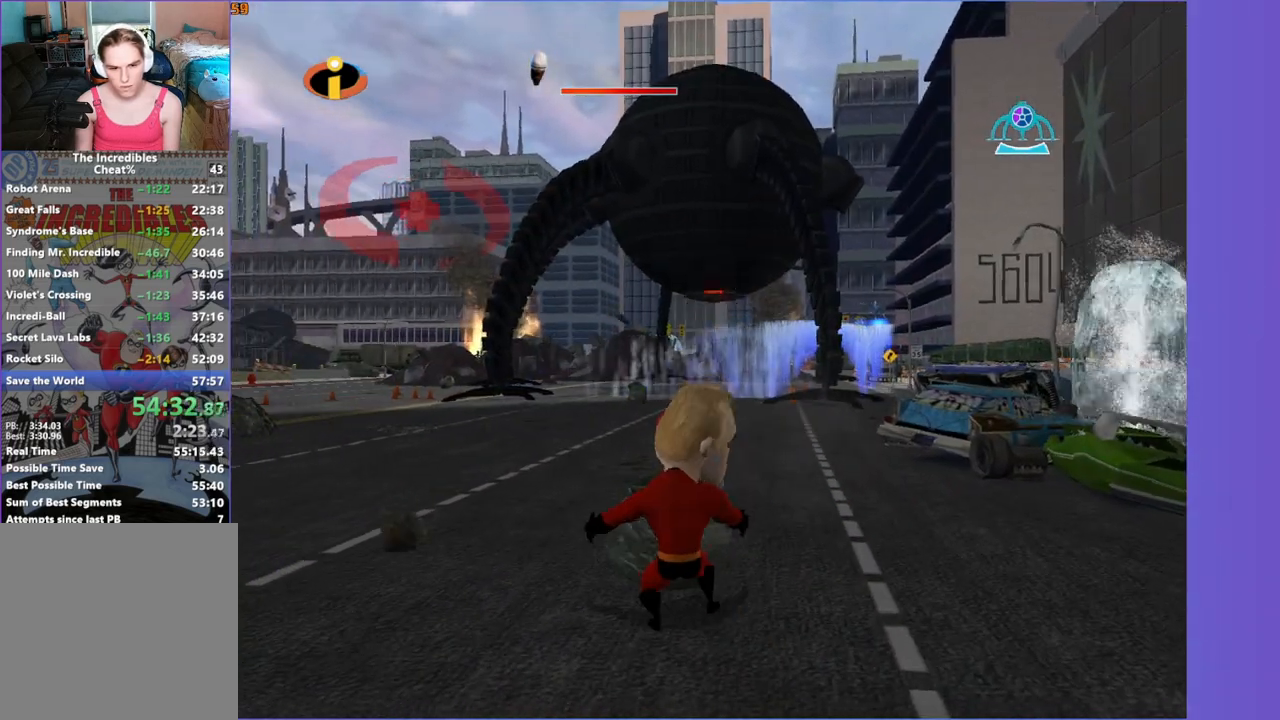
{"buttons": [], "left_stick": "right", "right_stick": "center", "events": [[17, "left_stick", "up"], [67, "left_stick", "up-right"], [433, "left_stick", "right"]]}
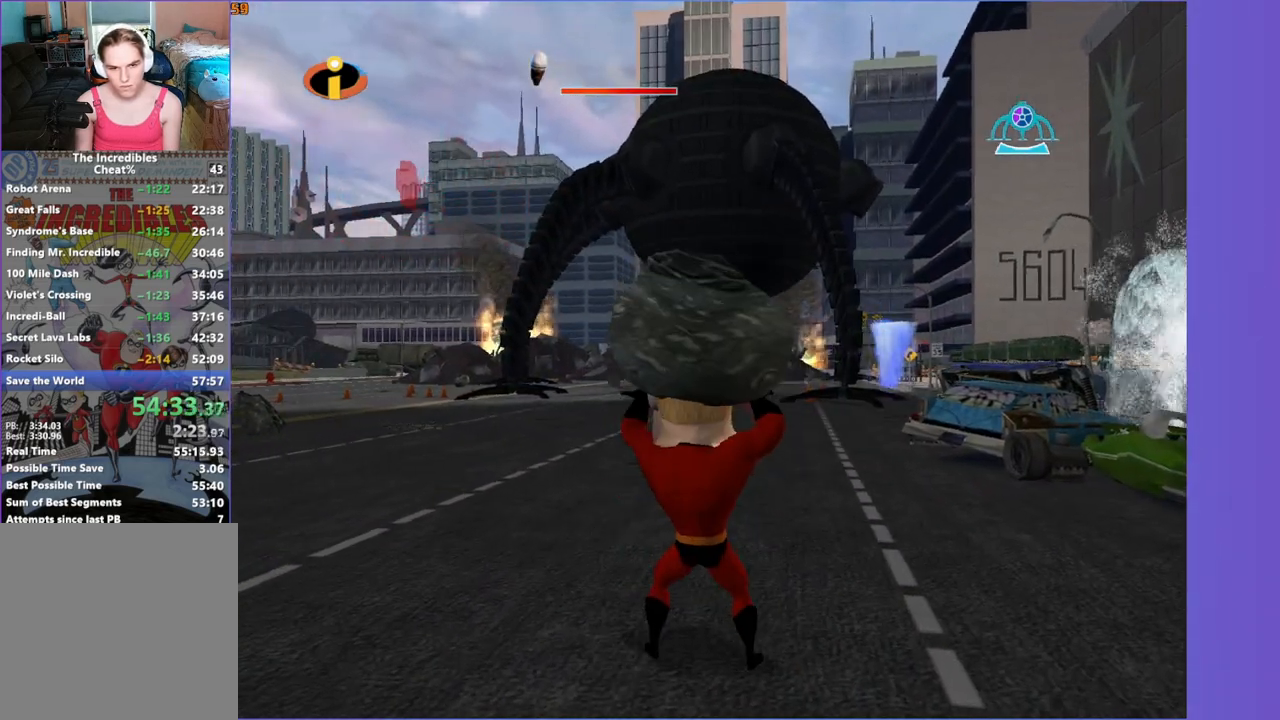
{"buttons": [], "left_stick": "right", "right_stick": "center", "events": []}
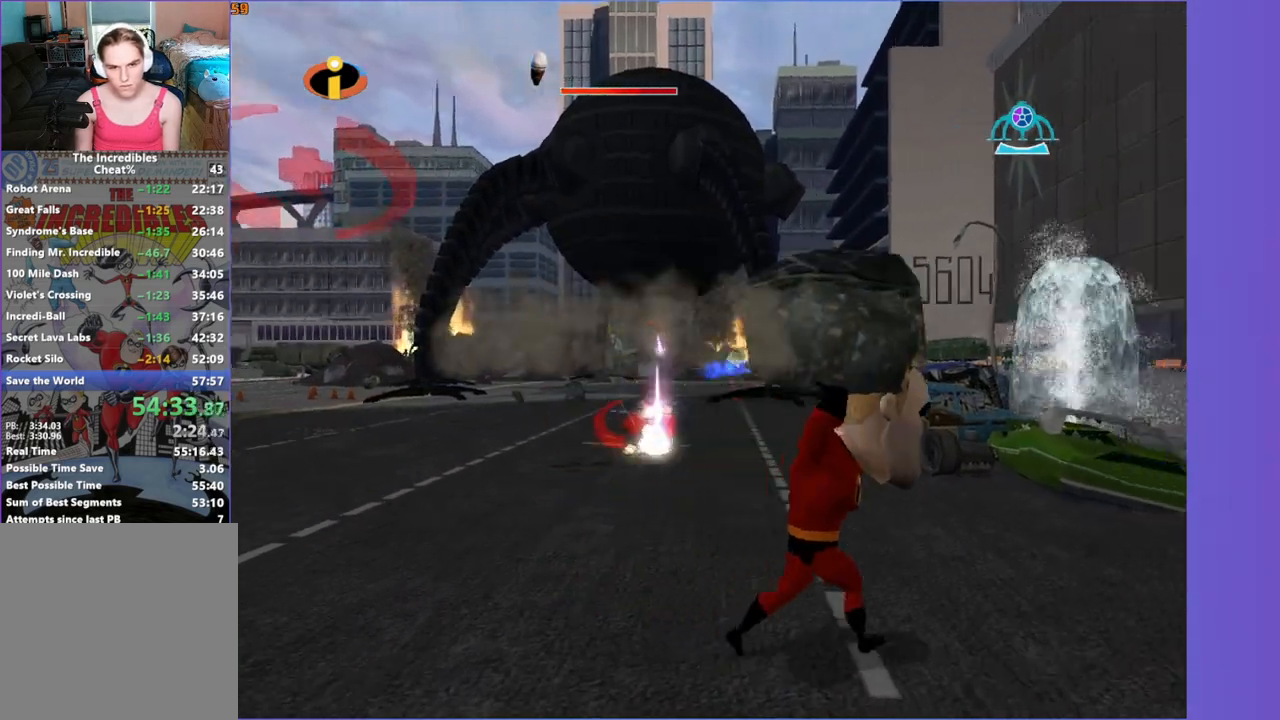
{"buttons": [], "left_stick": "up", "right_stick": "center", "events": [[150, "left_stick", "up"]]}